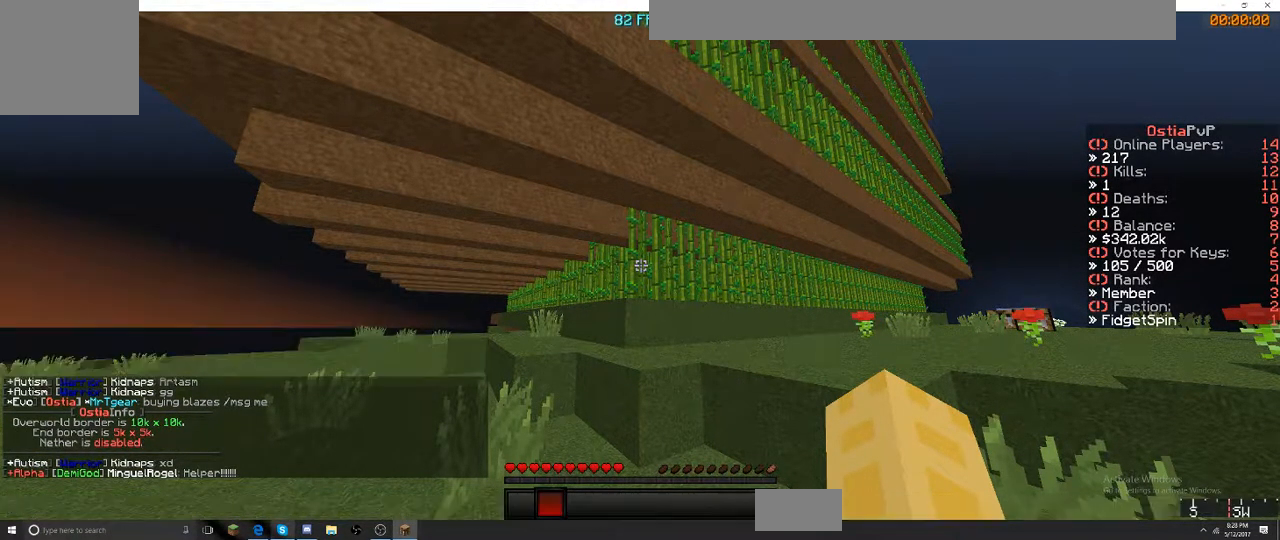
Gameplay with keyboard; each line is a JSON object with the keys held at the frame after it. "events" lists presses ("down") and releases ("up") of "a", "d", "s" and "w" between this image and that frame as [ms after this image, input, new state], when the widget could be followed in between. No other keys are recorded. Mouse input is not recorded.
{"keys": ["a", "w"], "events": [[217, "a", "down"], [317, "w", "down"]]}
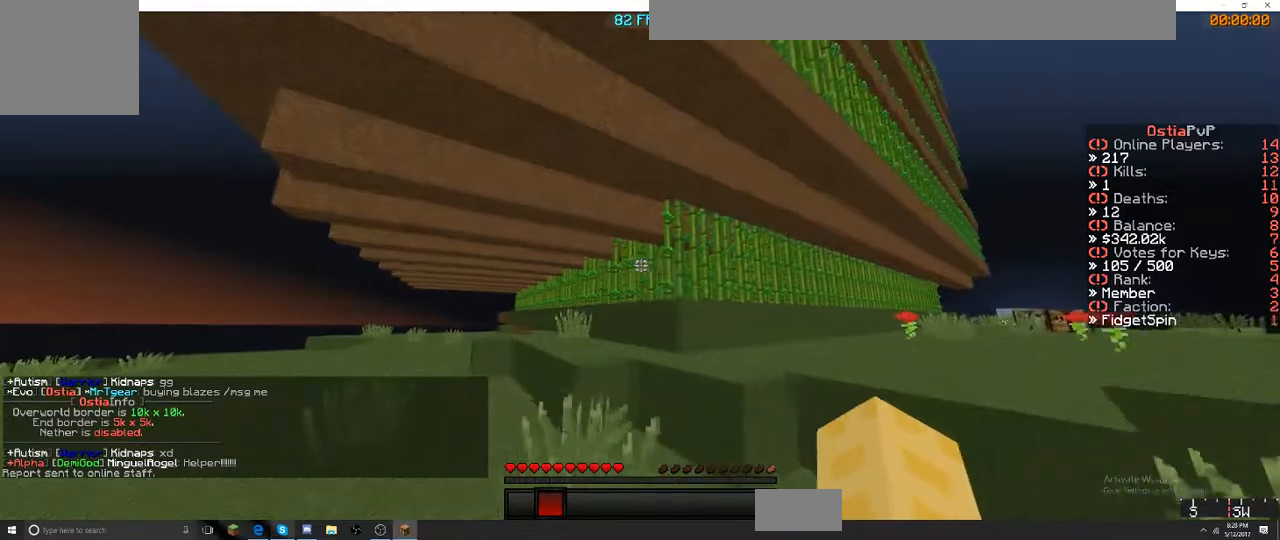
{"keys": [], "events": [[367, "a", "up"], [383, "w", "up"]]}
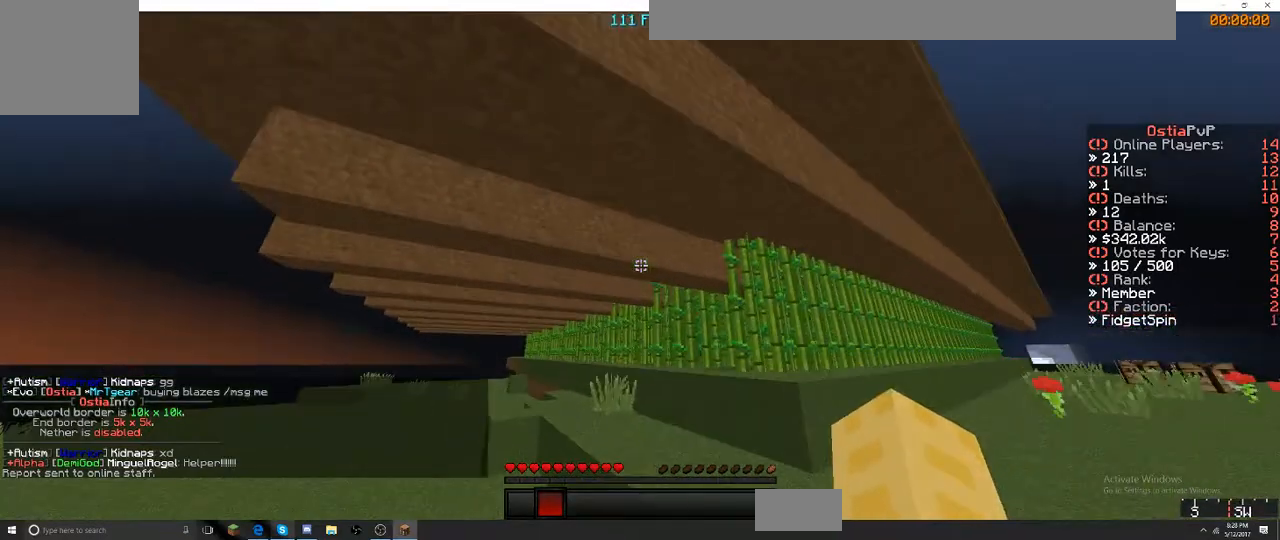
{"keys": ["a"], "events": [[33, "a", "down"]]}
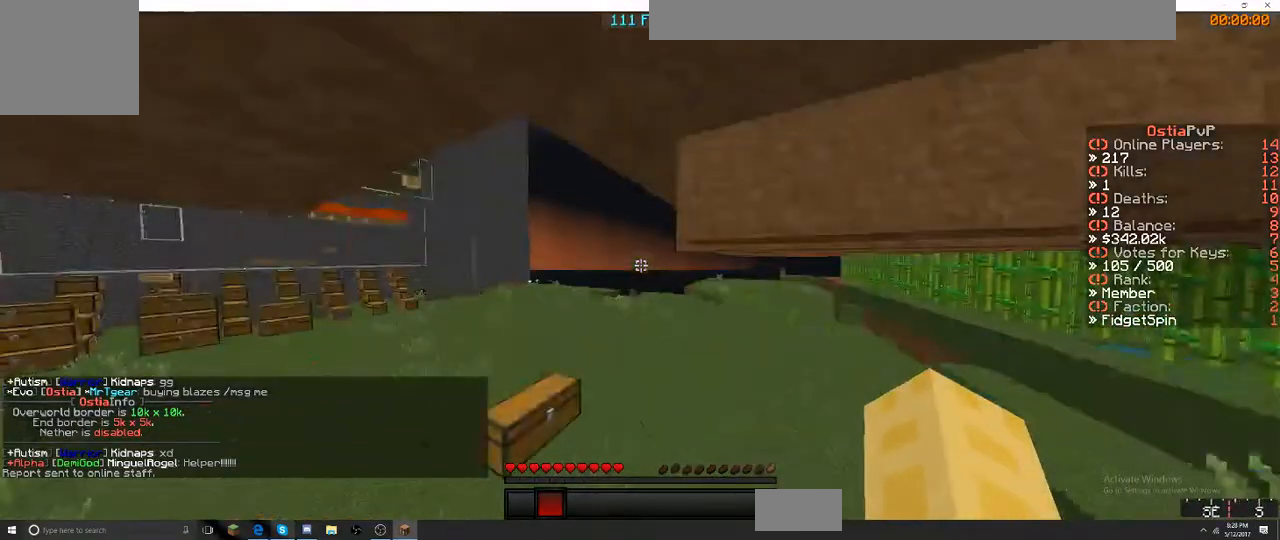
{"keys": ["w"], "events": [[150, "w", "down"], [367, "a", "up"]]}
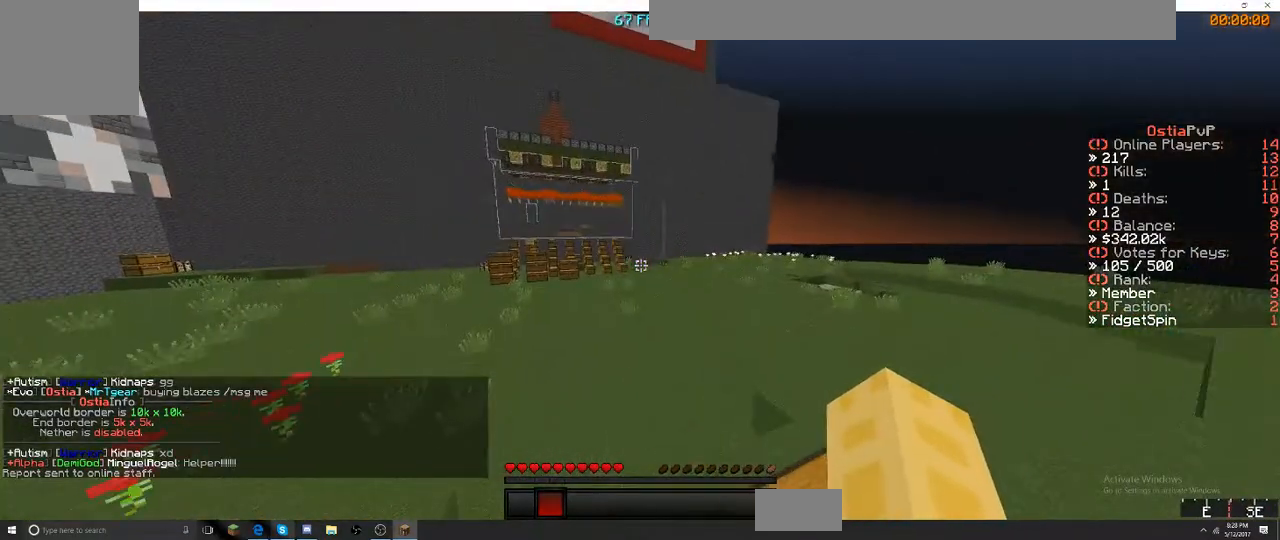
{"keys": ["w"], "events": []}
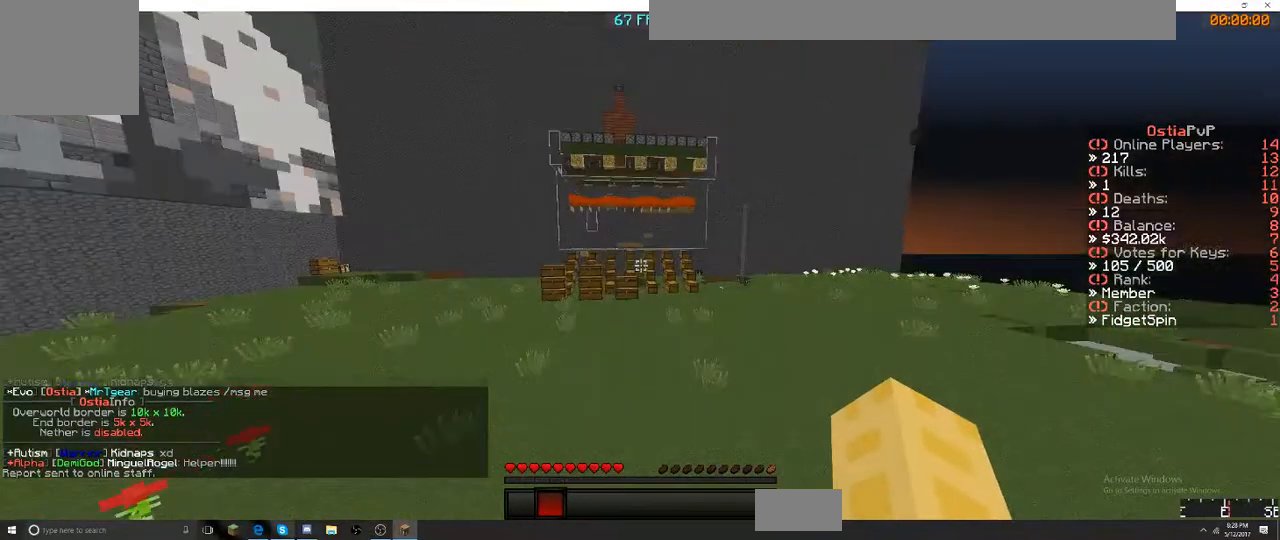
{"keys": ["w"], "events": []}
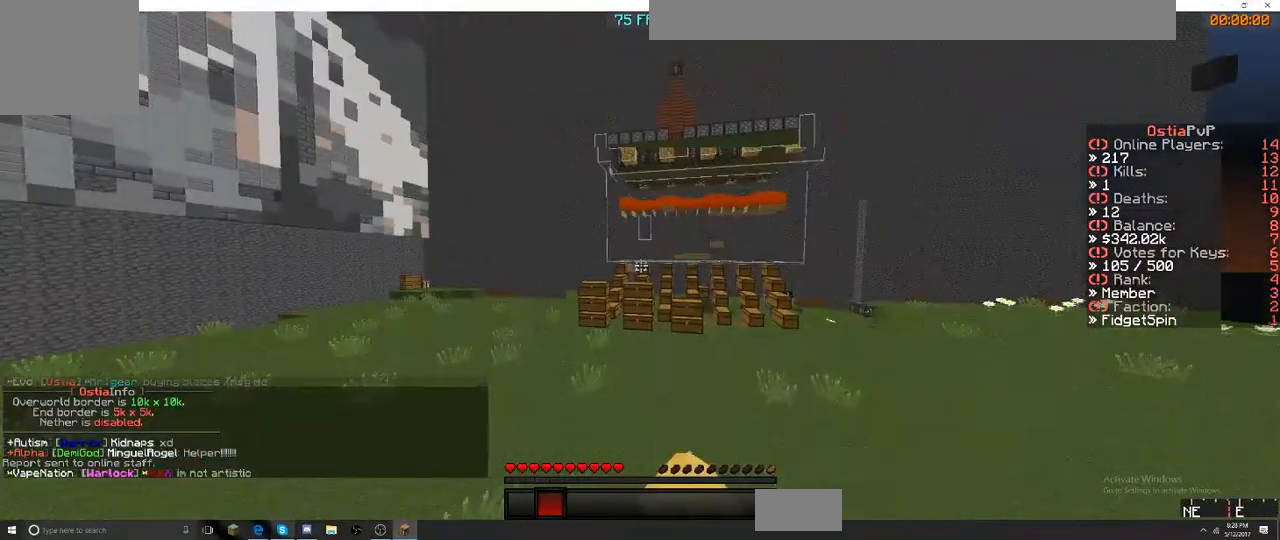
{"keys": ["w"], "events": []}
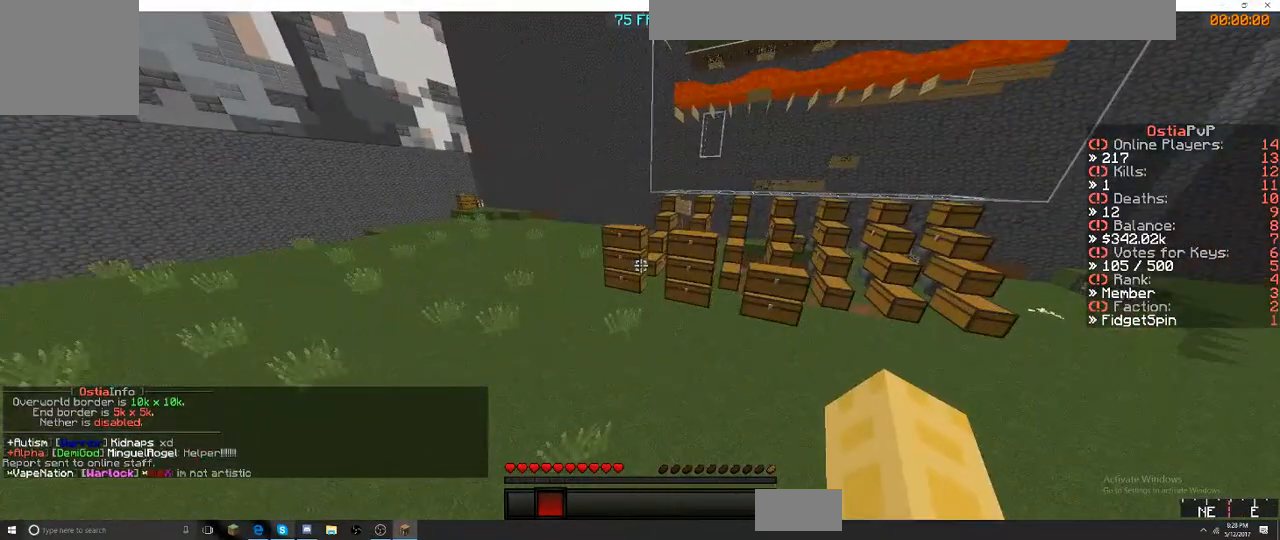
{"keys": ["w"], "events": []}
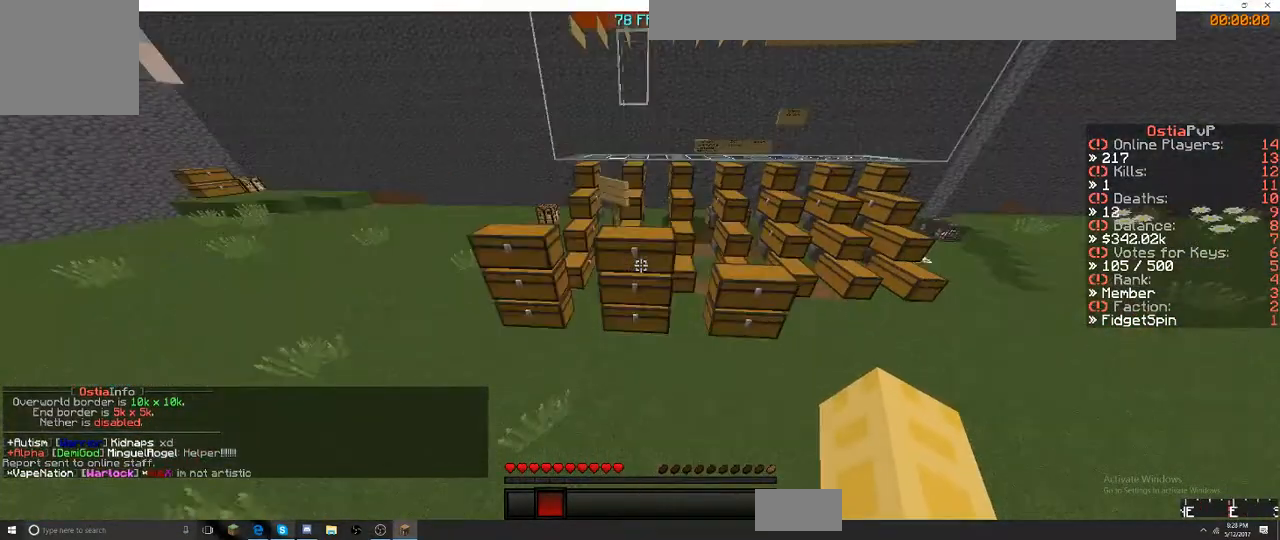
{"keys": [], "events": [[100, "w", "up"]]}
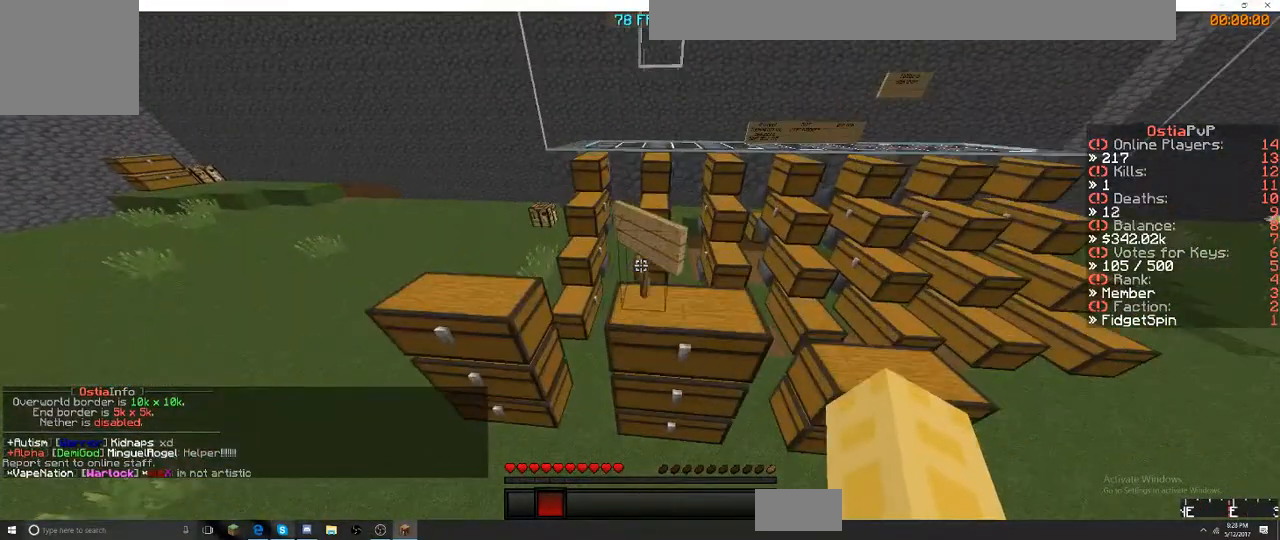
{"keys": [], "events": []}
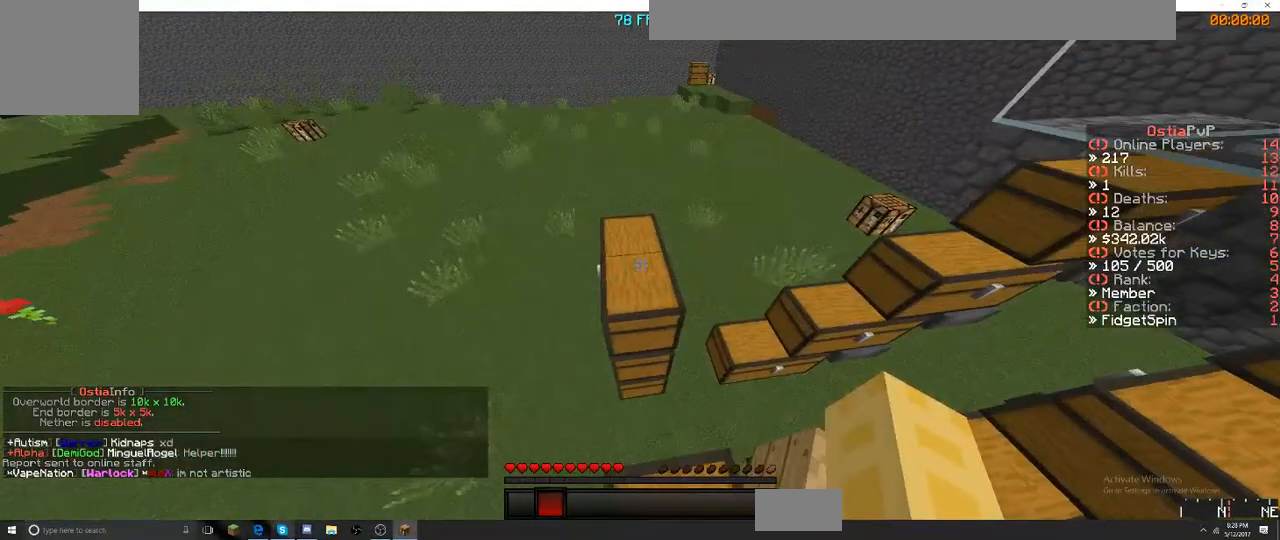
{"keys": [], "events": []}